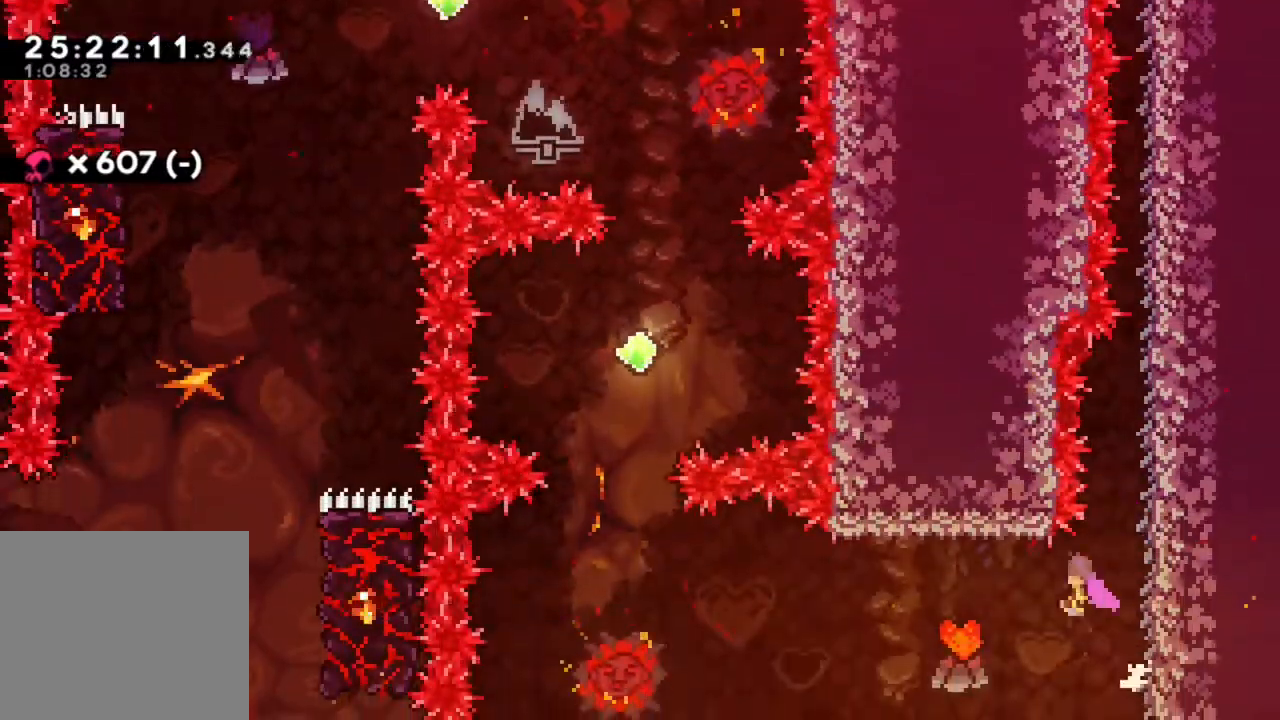
Gameplay with a controller (PlayStation layout); each line is a JSON object with the inputs held at the frame after it. "events" lists button and stick changes between this image and that frame as [ms after this image, input, new state], when the widget could be followed in between. Not read: right_stick.
{"buttons": [], "left_stick": "left", "events": [[17, "CIRCLE", "up"], [150, "R1", "down"], [217, "R1", "up"], [317, "TRIANGLE", "down"], [450, "TRIANGLE", "up"]]}
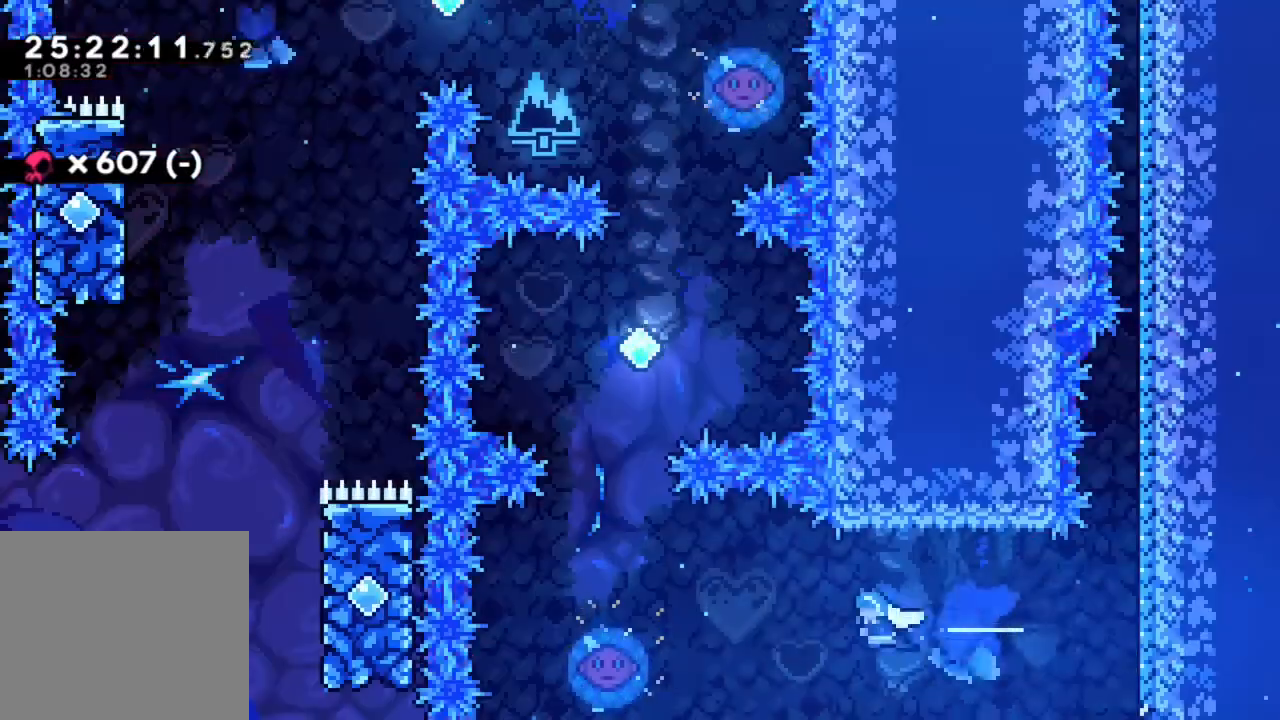
{"buttons": [], "left_stick": "center", "events": [[83, "left_stick", "up-left"], [183, "TRIANGLE", "down"], [333, "TRIANGLE", "up"], [433, "left_stick", "center"]]}
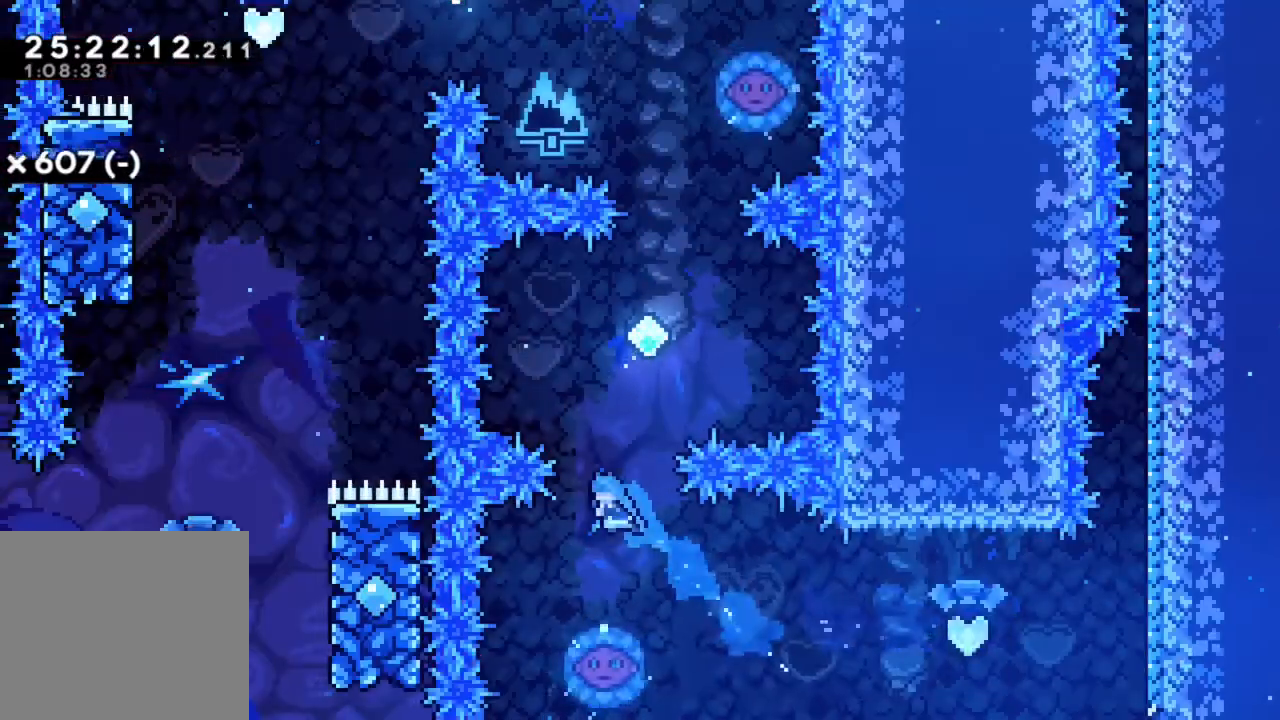
{"buttons": [], "left_stick": "center", "events": [[200, "left_stick", "right"], [250, "left_stick", "center"]]}
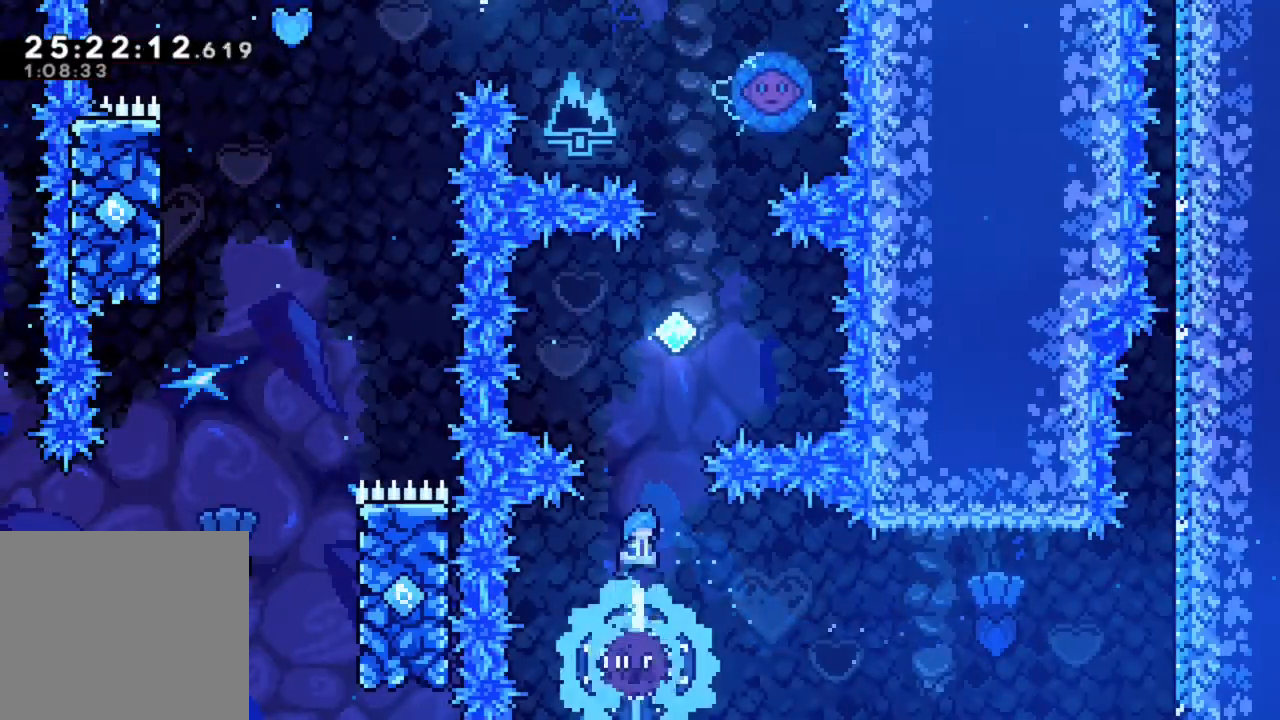
{"buttons": ["TRIANGLE"], "left_stick": "up", "events": [[150, "left_stick", "right"], [317, "left_stick", "up"], [367, "TRIANGLE", "down"]]}
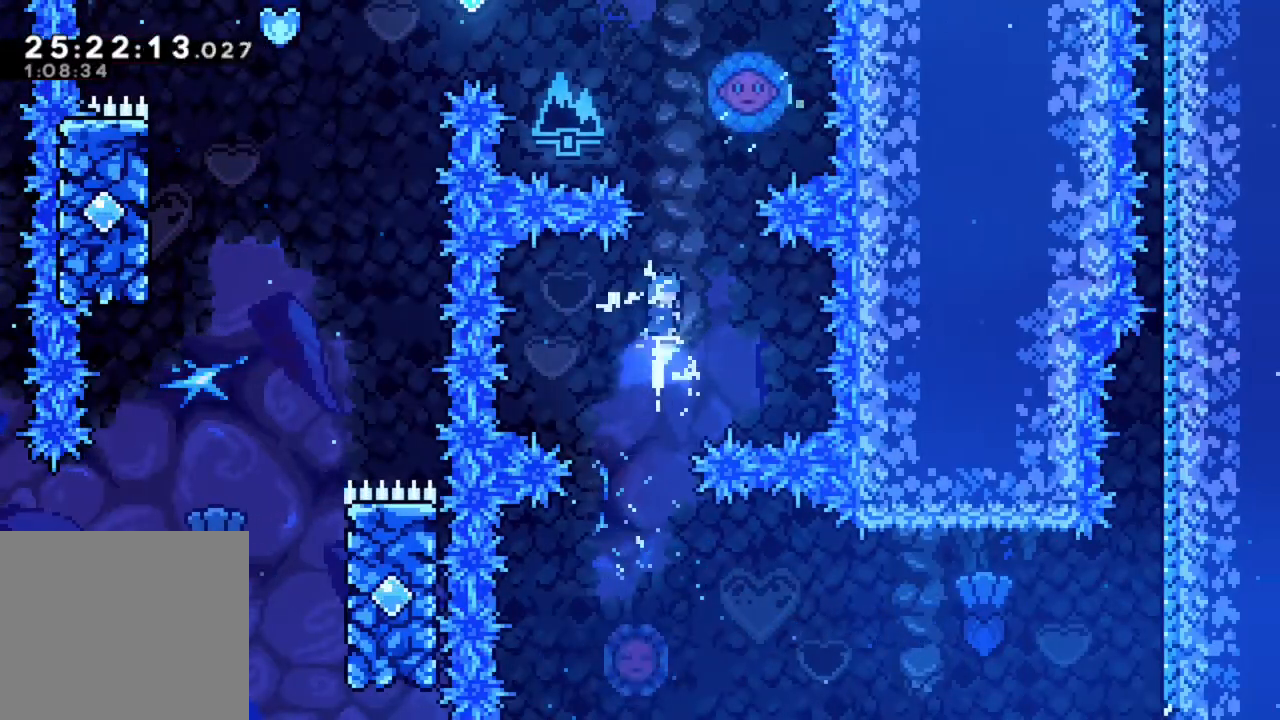
{"buttons": [], "left_stick": "center", "events": [[17, "TRIANGLE", "up"], [50, "left_stick", "center"]]}
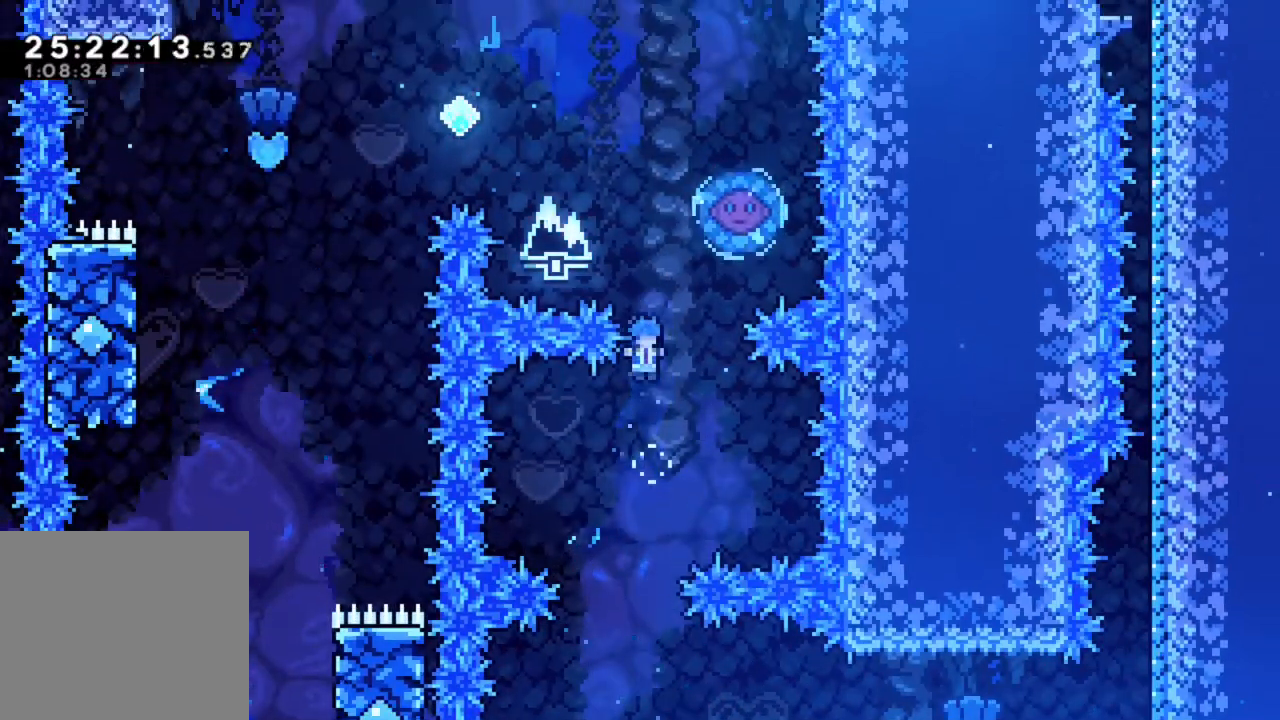
{"buttons": [], "left_stick": "right", "events": [[33, "left_stick", "up"], [67, "TRIANGLE", "down"], [200, "TRIANGLE", "up"], [217, "left_stick", "center"], [333, "left_stick", "right"]]}
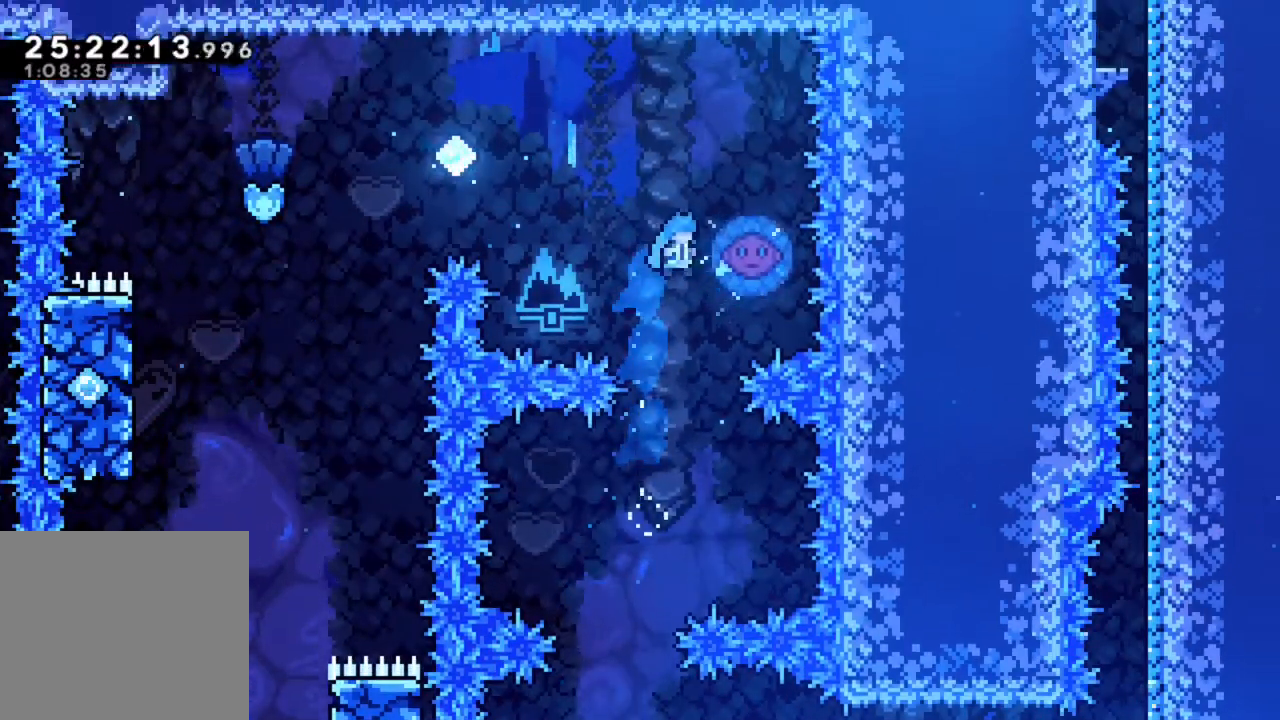
{"buttons": [], "left_stick": "center", "events": [[83, "left_stick", "center"]]}
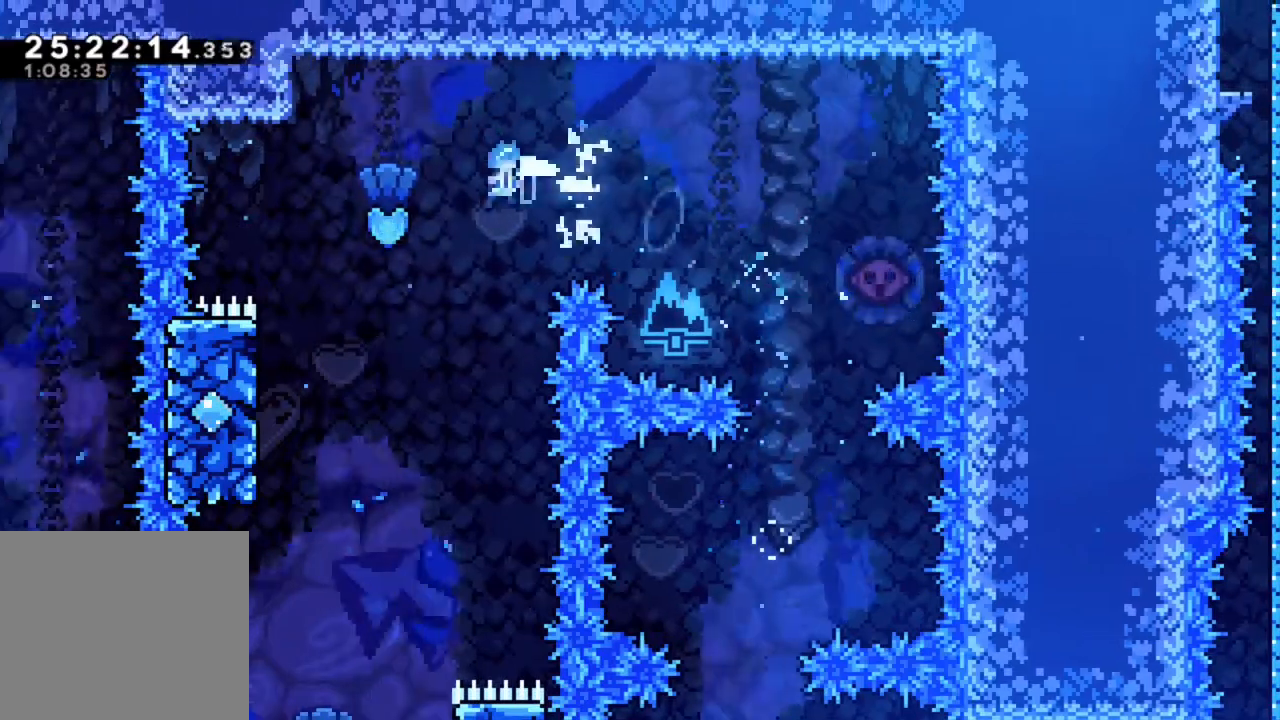
{"buttons": [], "left_stick": "center", "events": [[50, "left_stick", "left"], [450, "left_stick", "center"]]}
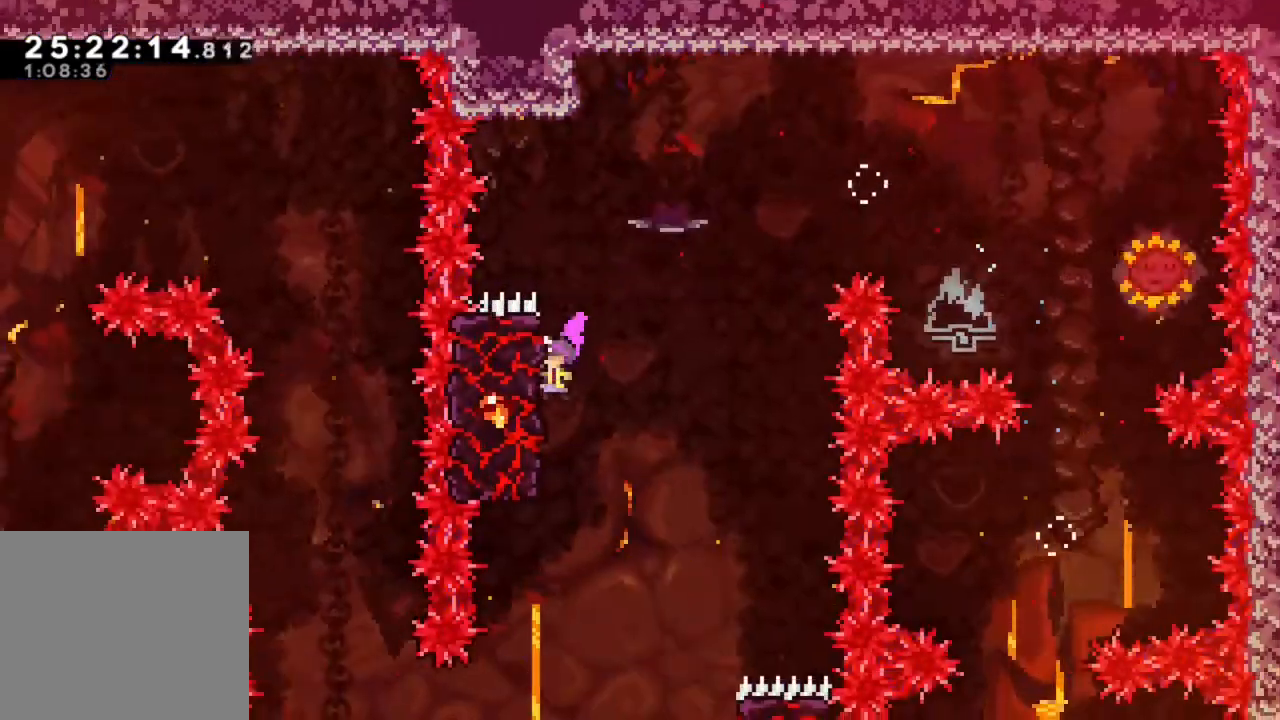
{"buttons": [], "left_stick": "center", "events": [[33, "CIRCLE", "down"], [467, "CIRCLE", "up"]]}
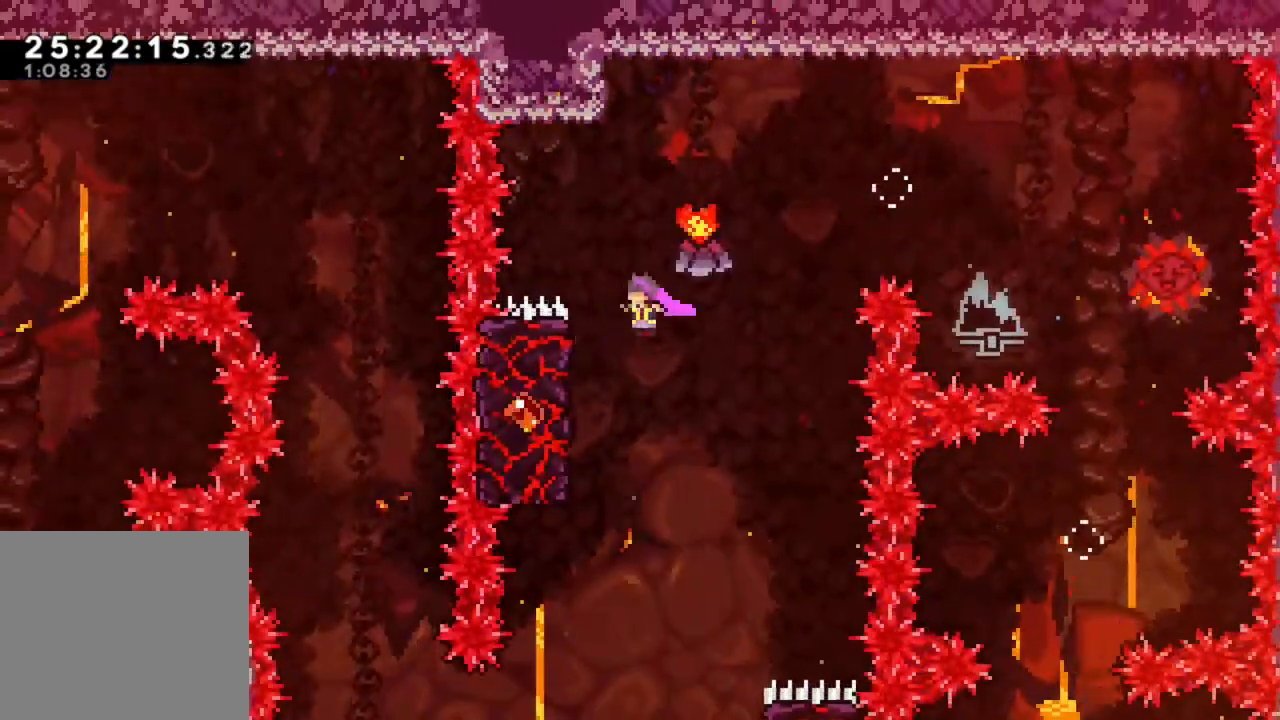
{"buttons": [], "left_stick": "right", "events": [[400, "left_stick", "right"]]}
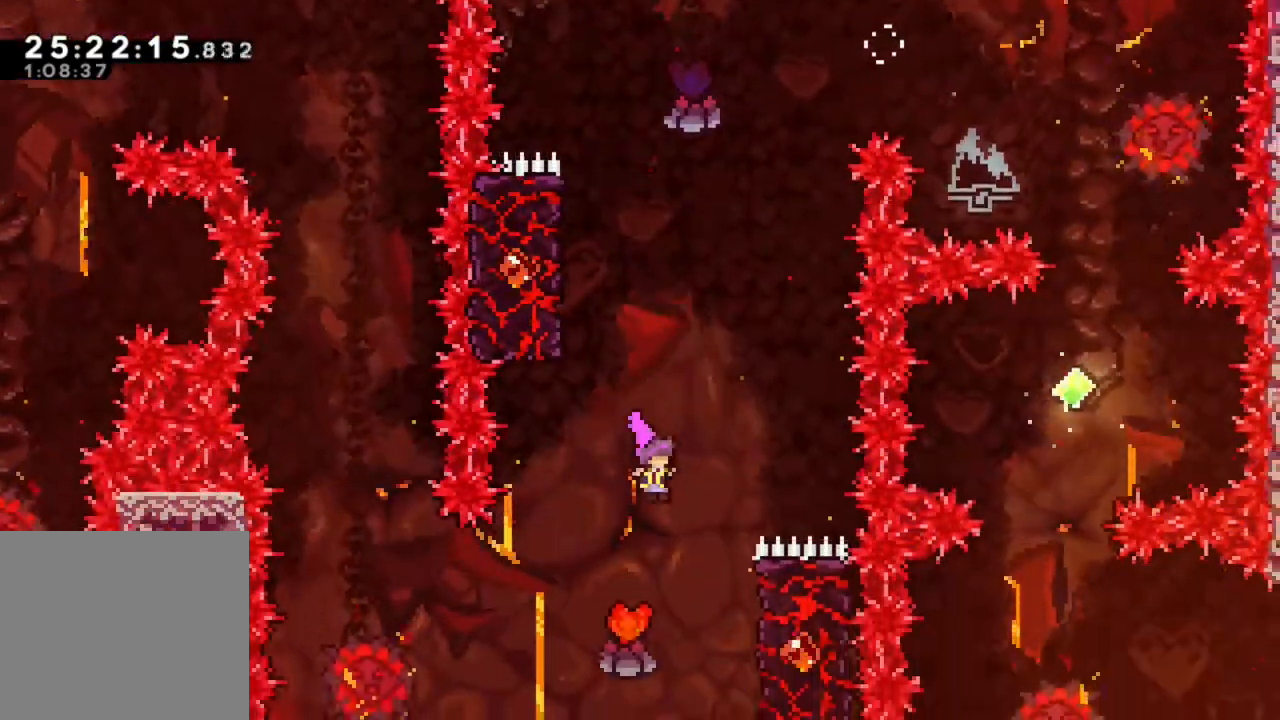
{"buttons": ["CIRCLE"], "left_stick": "center", "events": [[267, "left_stick", "center"], [367, "CIRCLE", "down"]]}
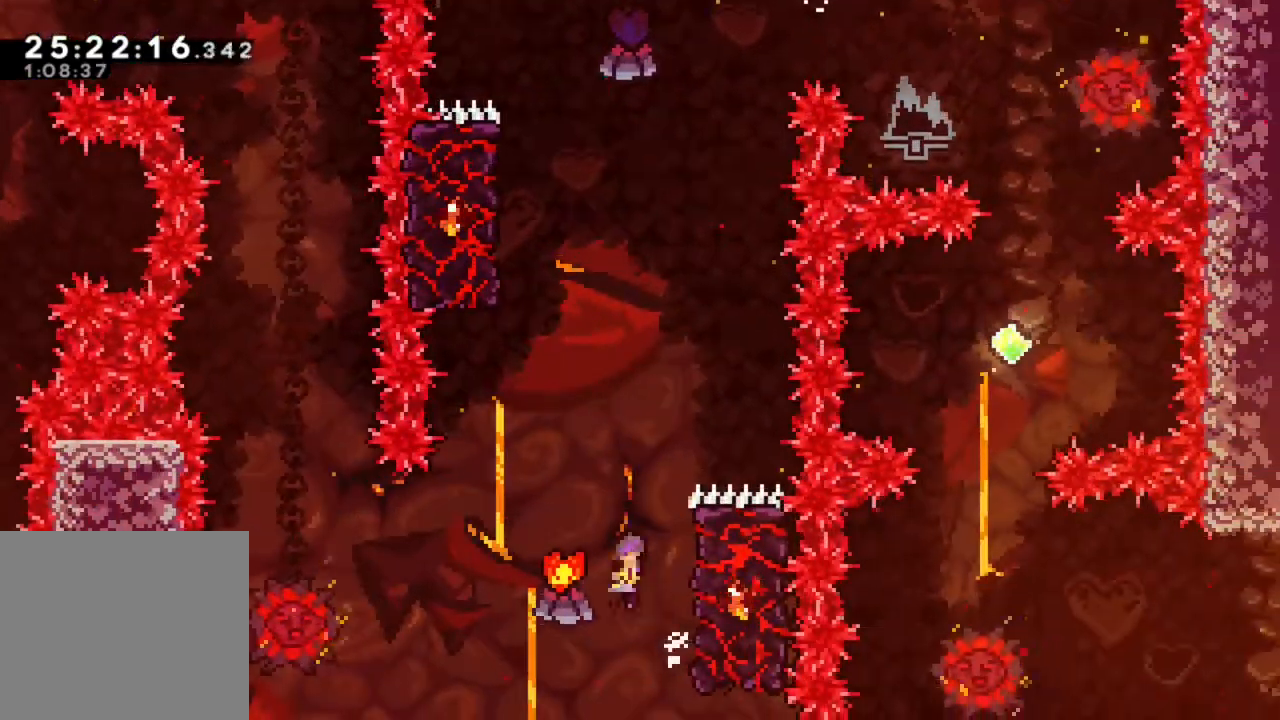
{"buttons": ["R2"], "left_stick": "center", "events": [[167, "left_stick", "right"], [300, "CIRCLE", "up"], [383, "R2", "down"], [483, "left_stick", "center"]]}
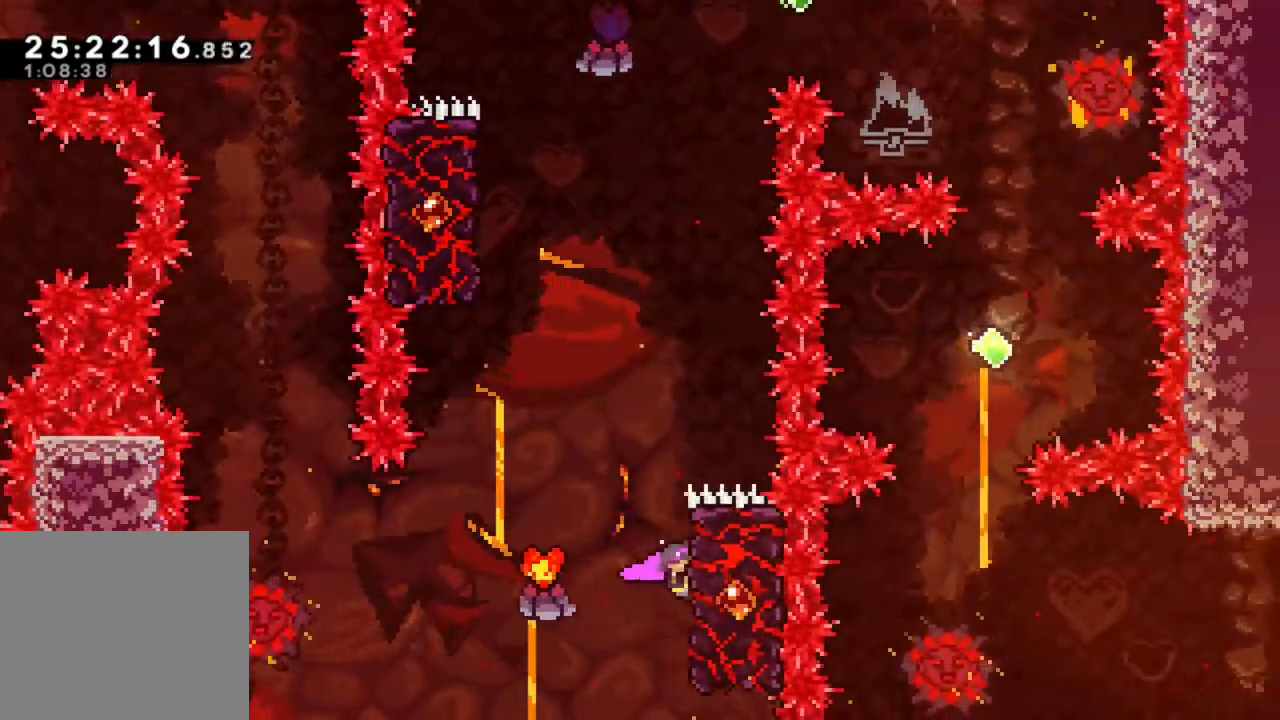
{"buttons": ["CIRCLE", "R1", "R2"], "left_stick": "left", "events": [[50, "left_stick", "down"], [167, "left_stick", "center"], [200, "R1", "down"], [267, "R1", "up"], [317, "left_stick", "left"], [383, "CIRCLE", "down"], [500, "R1", "down"]]}
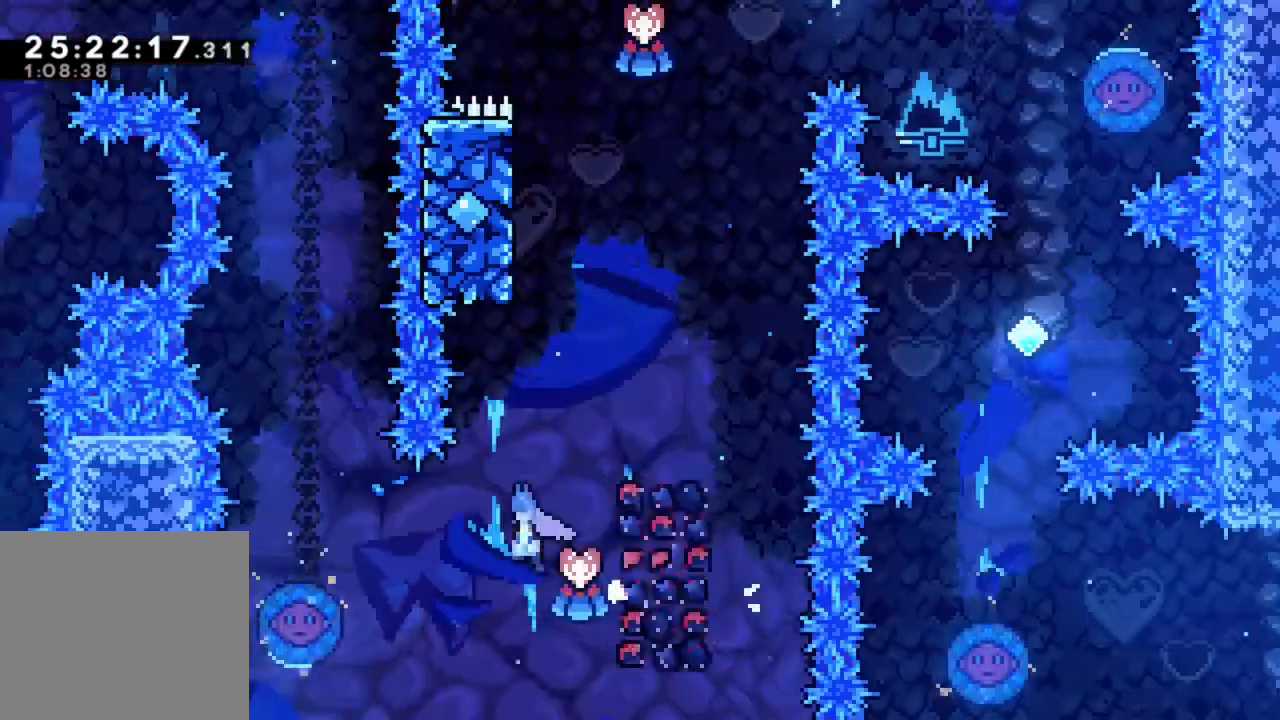
{"buttons": ["R1", "R2"], "left_stick": "right", "events": [[50, "CIRCLE", "up"], [83, "R1", "up"], [83, "left_stick", "center"], [183, "left_stick", "right"], [317, "R1", "down"]]}
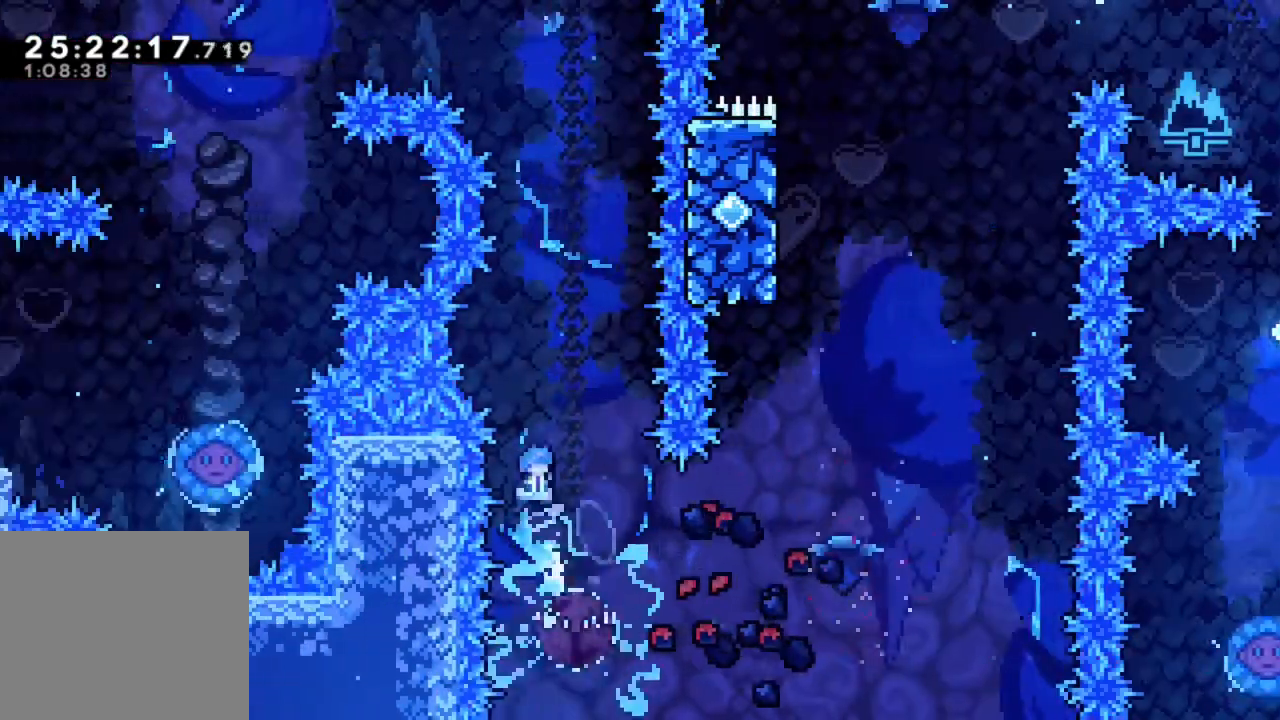
{"buttons": [], "left_stick": "center", "events": [[17, "R1", "up"], [33, "left_stick", "center"], [50, "R2", "up"], [267, "left_stick", "right"], [433, "left_stick", "center"]]}
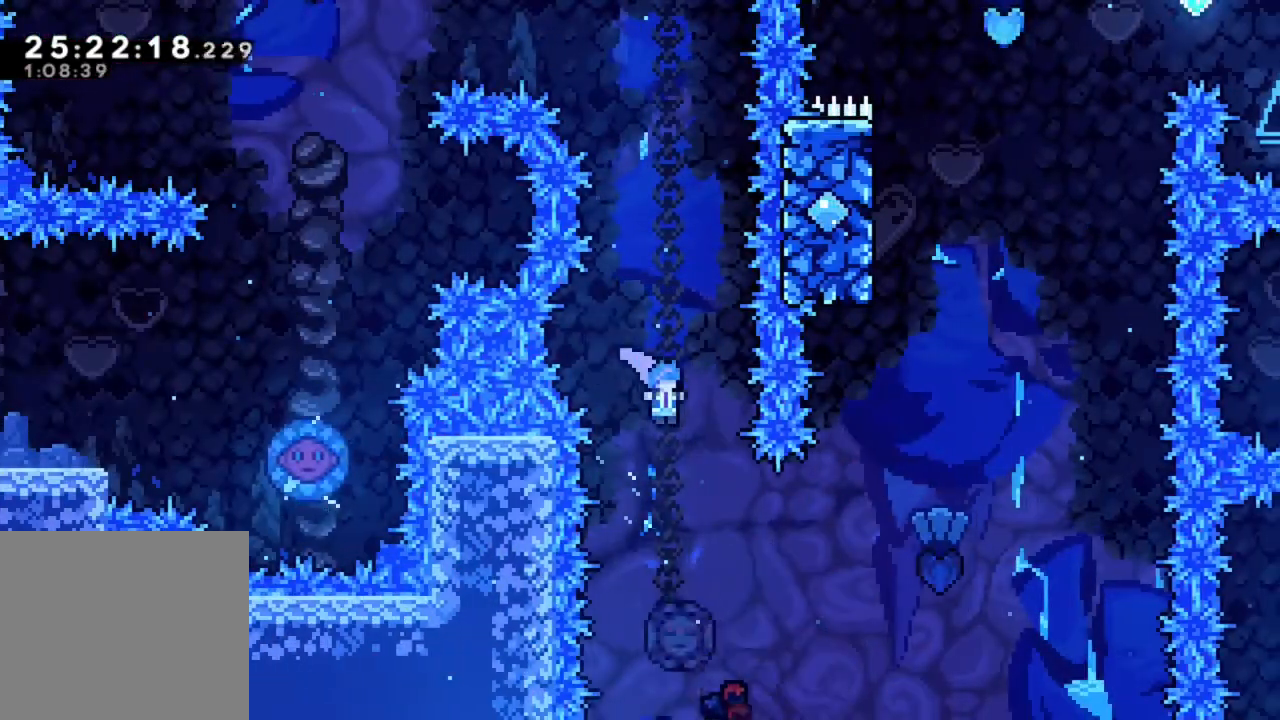
{"buttons": [], "left_stick": "center", "events": [[100, "left_stick", "right"], [167, "left_stick", "center"], [183, "R1", "down"], [250, "R1", "up"]]}
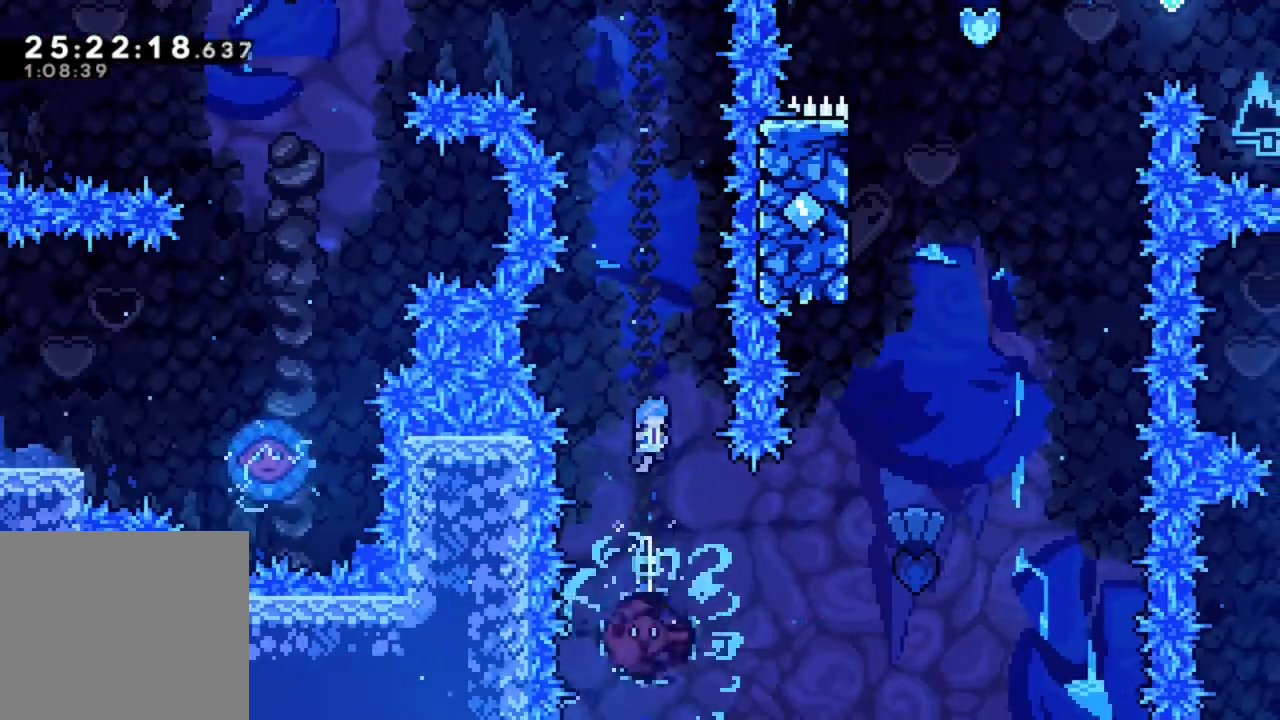
{"buttons": [], "left_stick": "center", "events": [[383, "left_stick", "left"], [450, "left_stick", "center"]]}
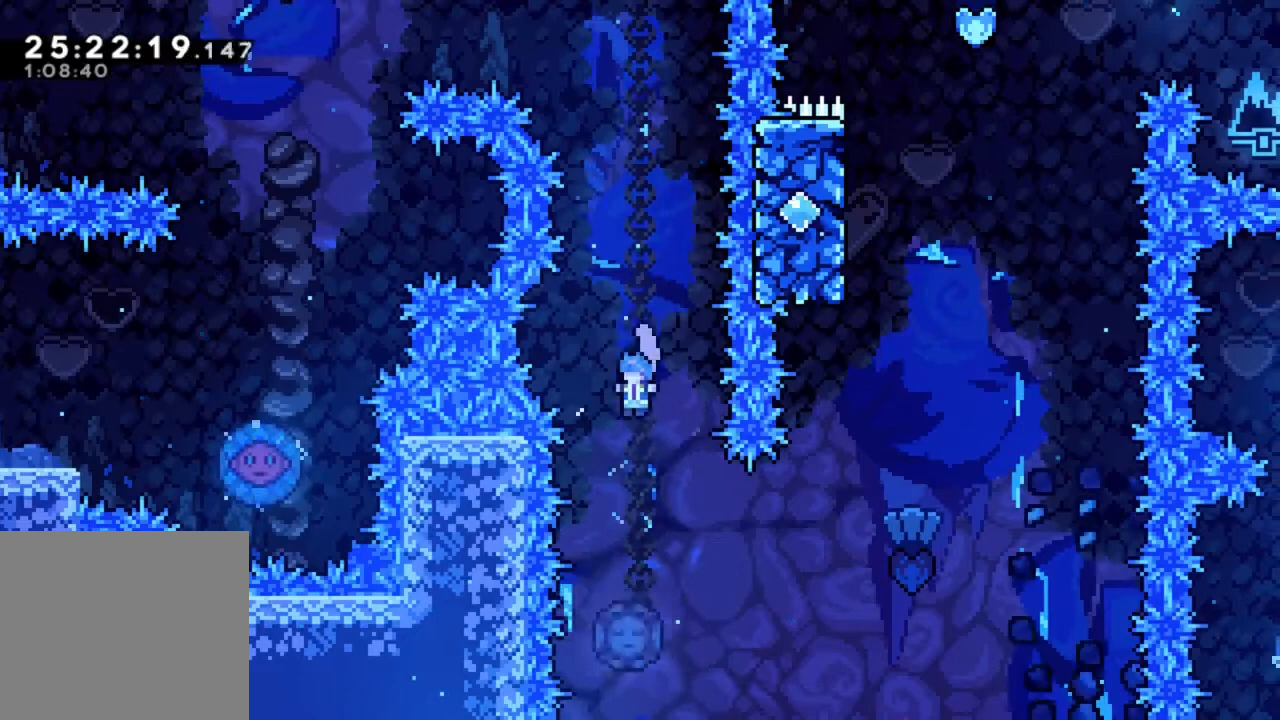
{"buttons": [], "left_stick": "center"}
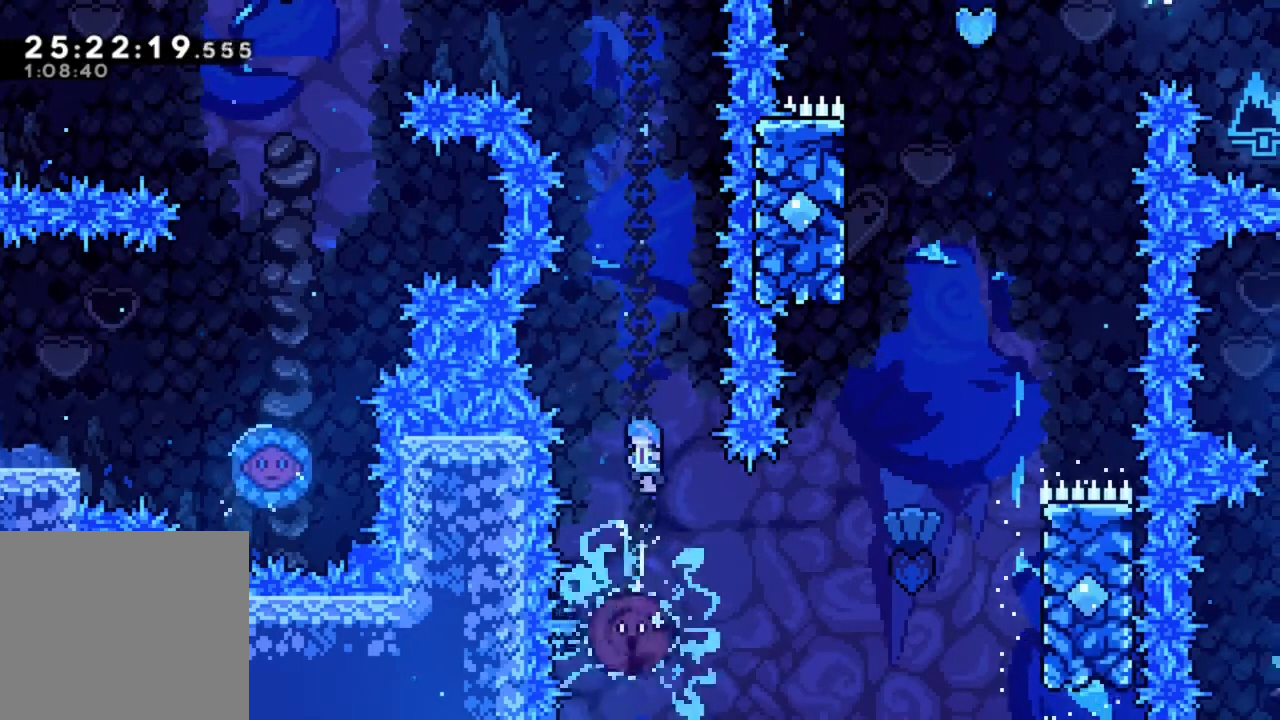
{"buttons": ["TRIANGLE"], "left_stick": "center", "events": [[183, "left_stick", "up"], [267, "TRIANGLE", "down"], [483, "left_stick", "center"]]}
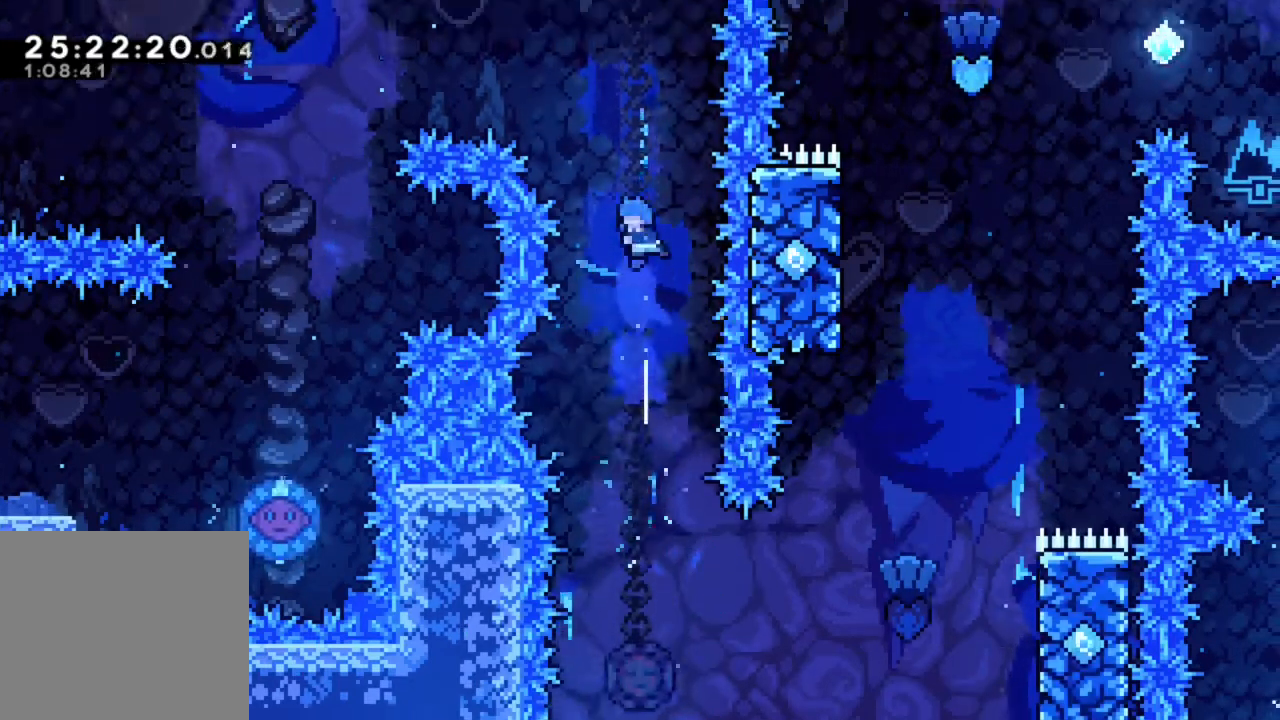
{"buttons": ["TRIANGLE"], "left_stick": "up-left", "events": [[33, "TRIANGLE", "up"], [100, "left_stick", "up-left"], [233, "TRIANGLE", "down"]]}
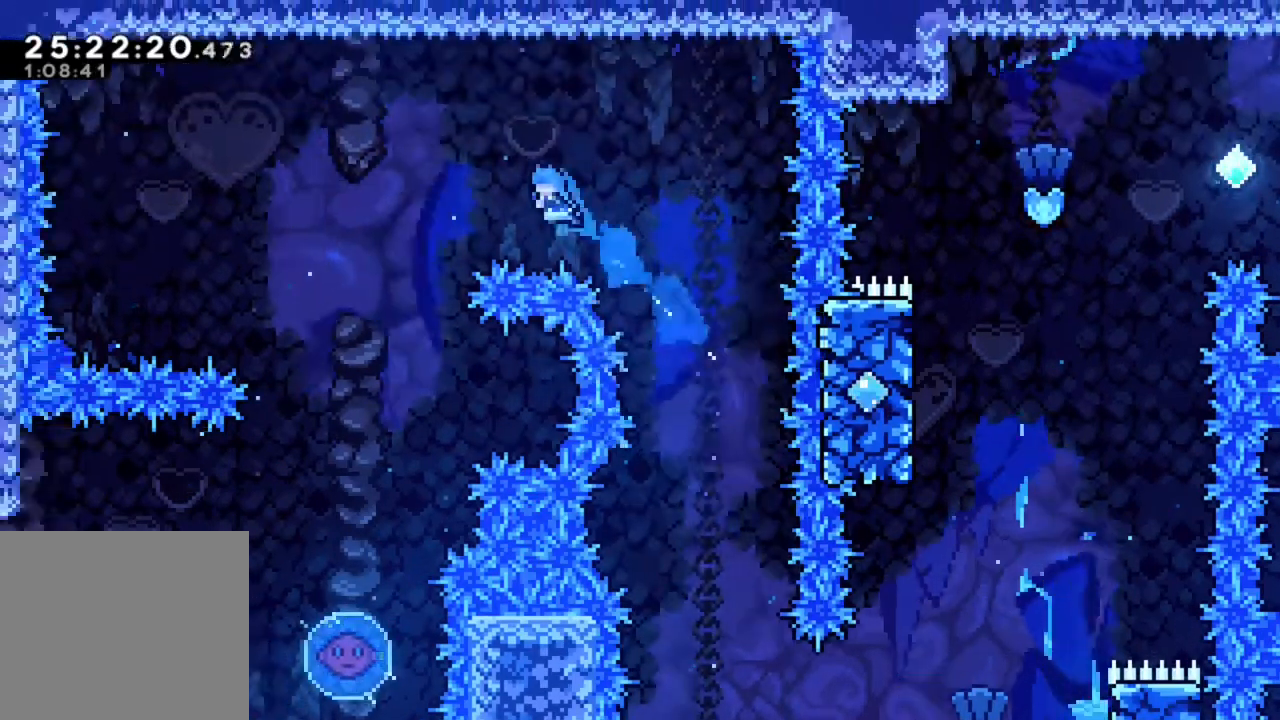
{"buttons": [], "left_stick": "center", "events": [[167, "TRIANGLE", "up"], [500, "left_stick", "center"]]}
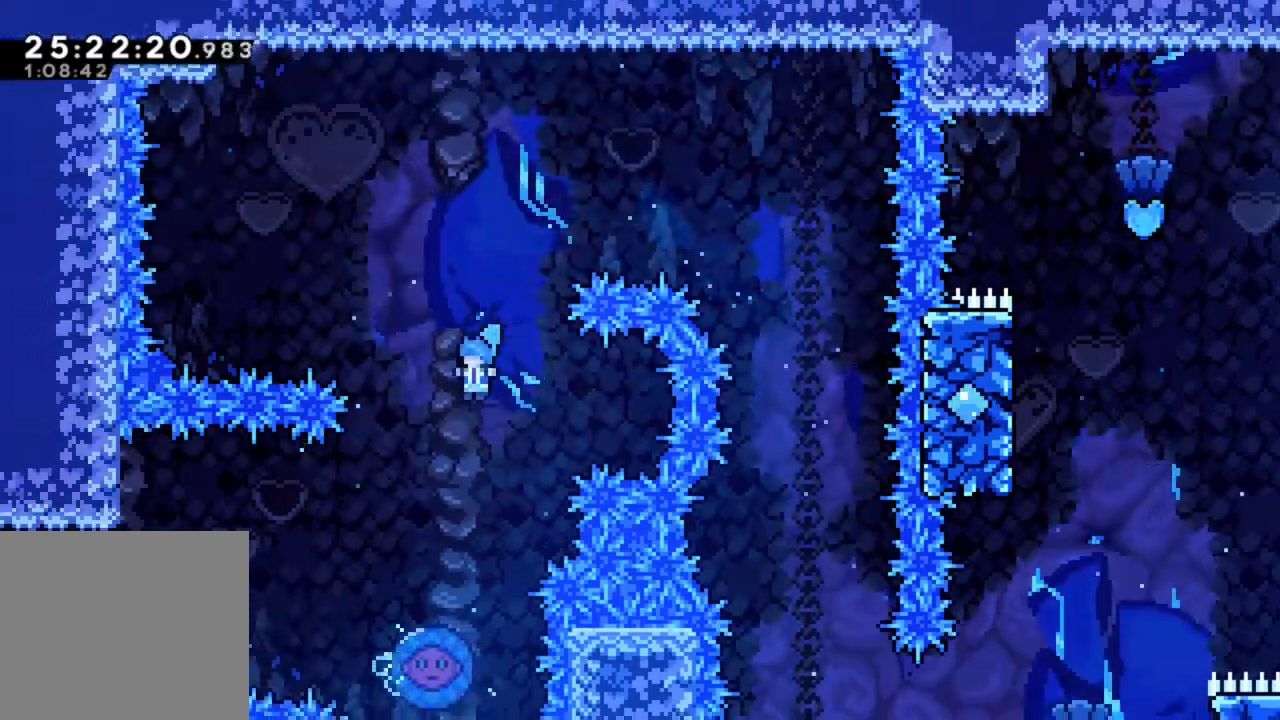
{"buttons": [], "left_stick": "center", "events": [[167, "left_stick", "up-left"], [283, "left_stick", "center"]]}
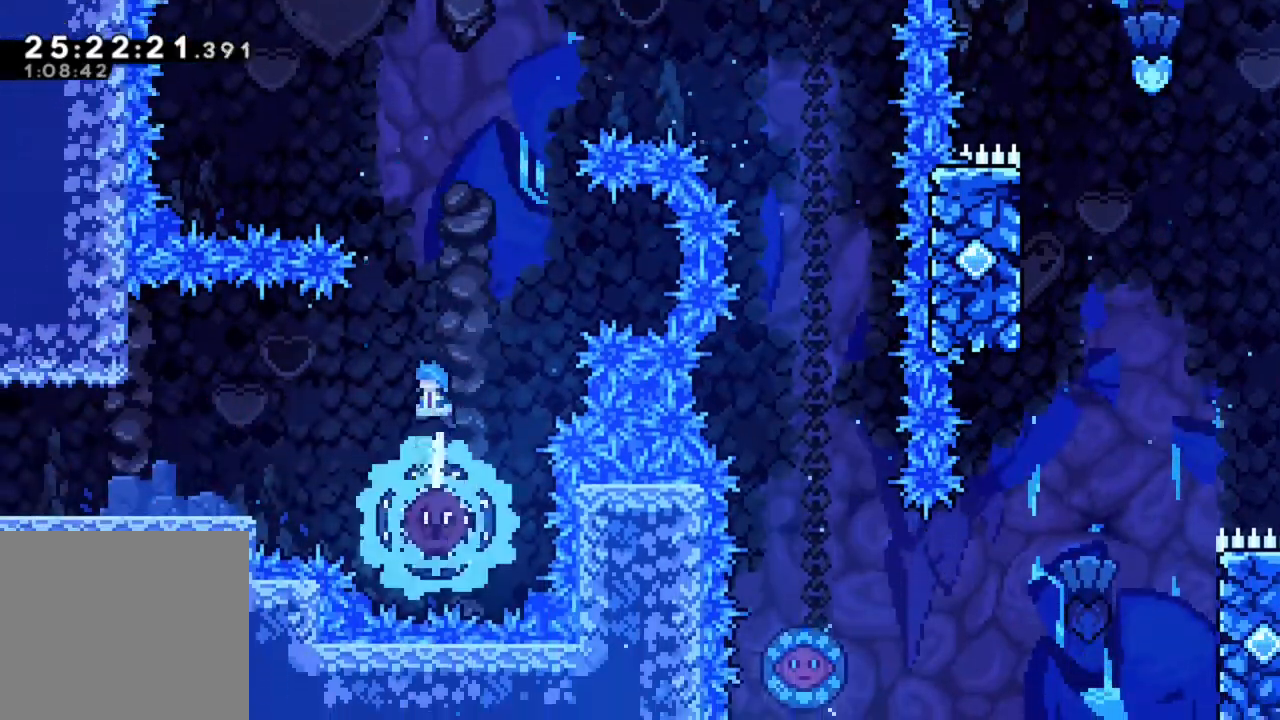
{"buttons": [], "left_stick": "left", "events": [[50, "left_stick", "right"], [150, "left_stick", "center"], [433, "left_stick", "left"]]}
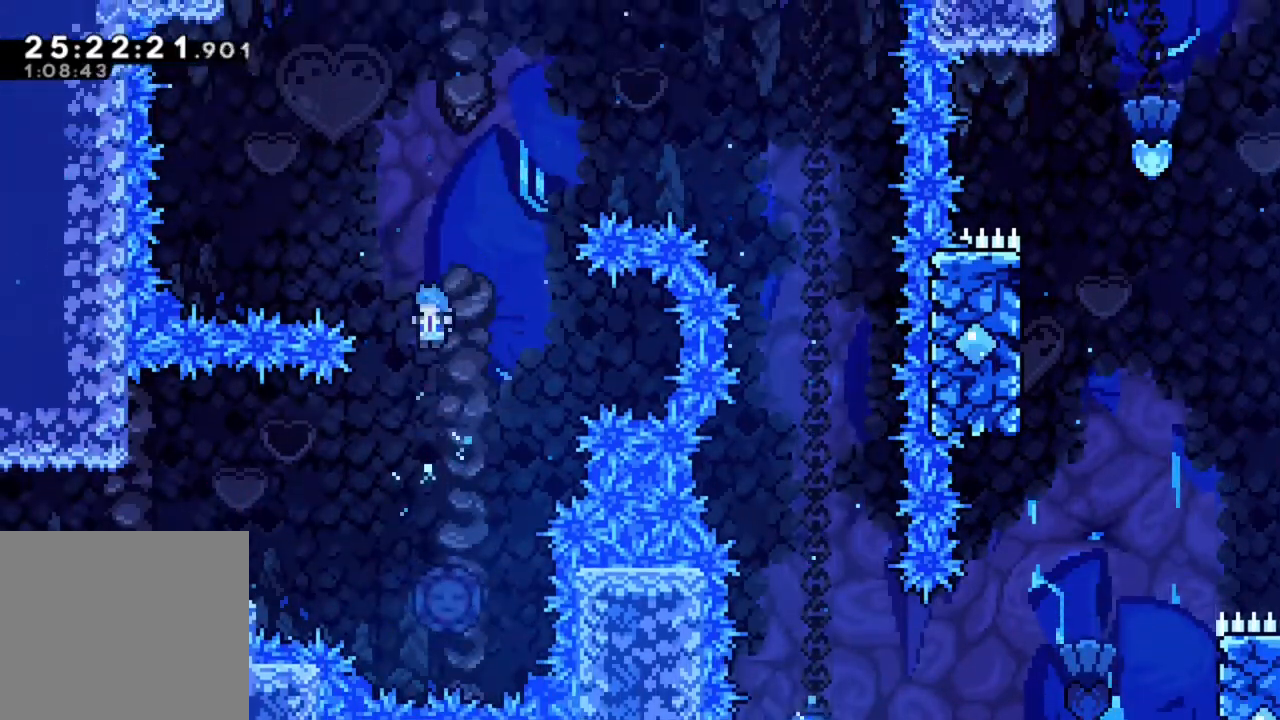
{"buttons": [], "left_stick": "right", "events": [[67, "left_stick", "center"], [383, "left_stick", "right"]]}
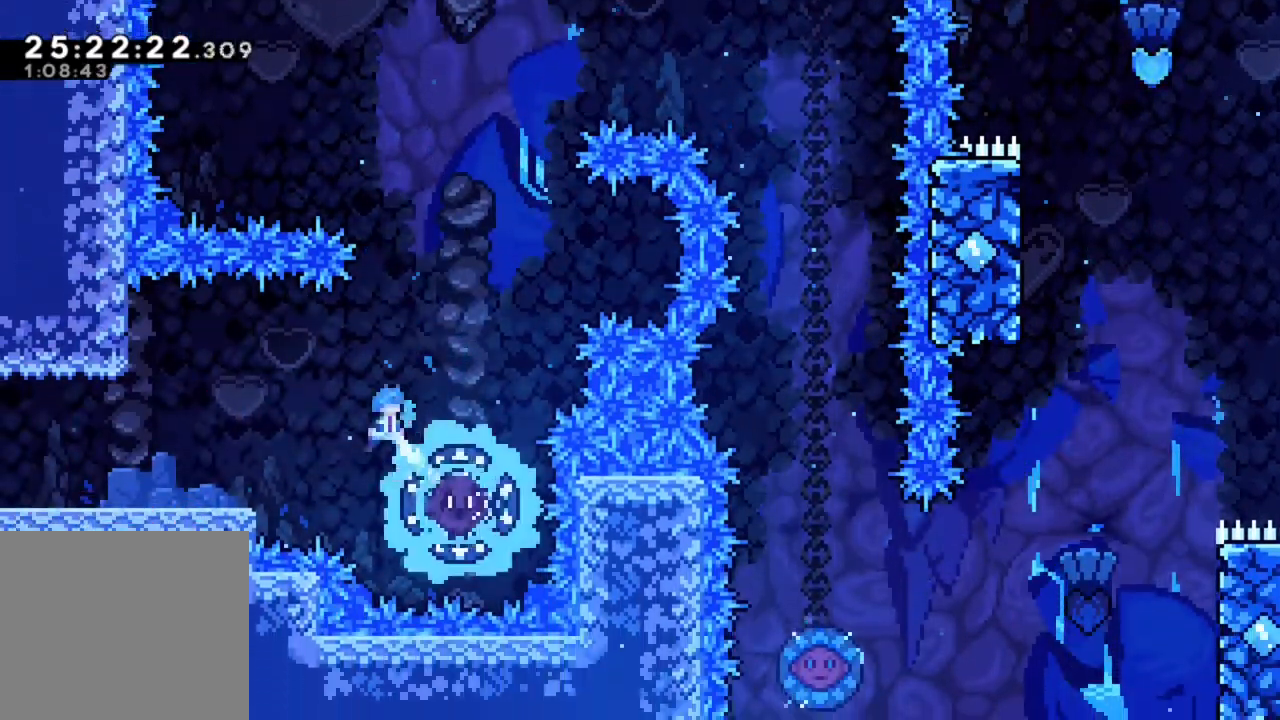
{"buttons": [], "left_stick": "center", "events": [[33, "left_stick", "center"], [167, "left_stick", "left"], [317, "left_stick", "center"]]}
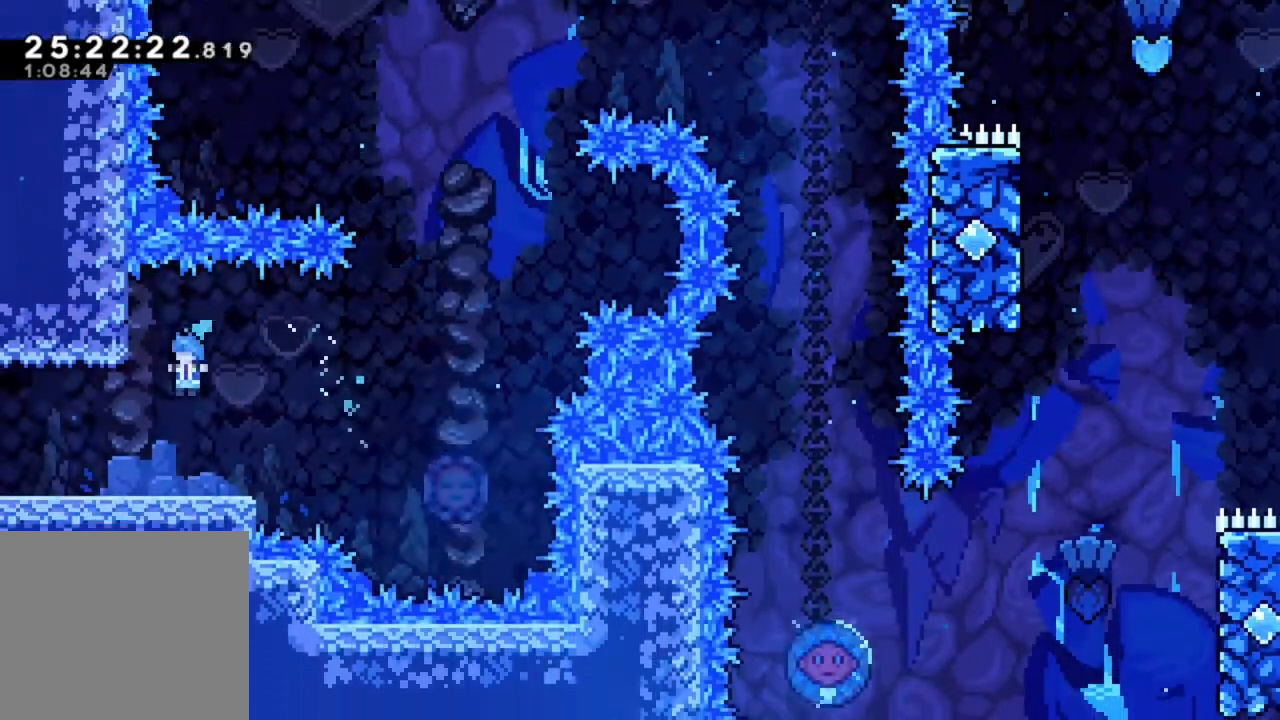
{"buttons": [], "left_stick": "left", "events": [[33, "left_stick", "left"]]}
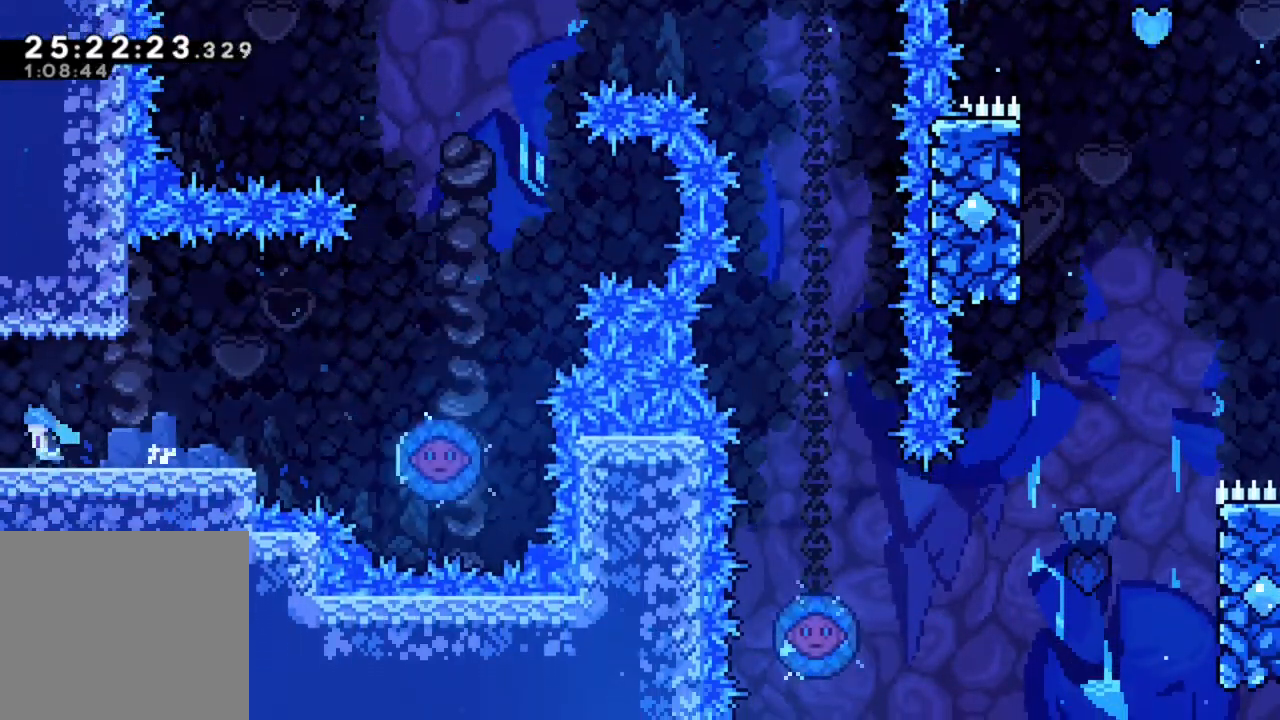
{"buttons": [], "left_stick": "left", "events": []}
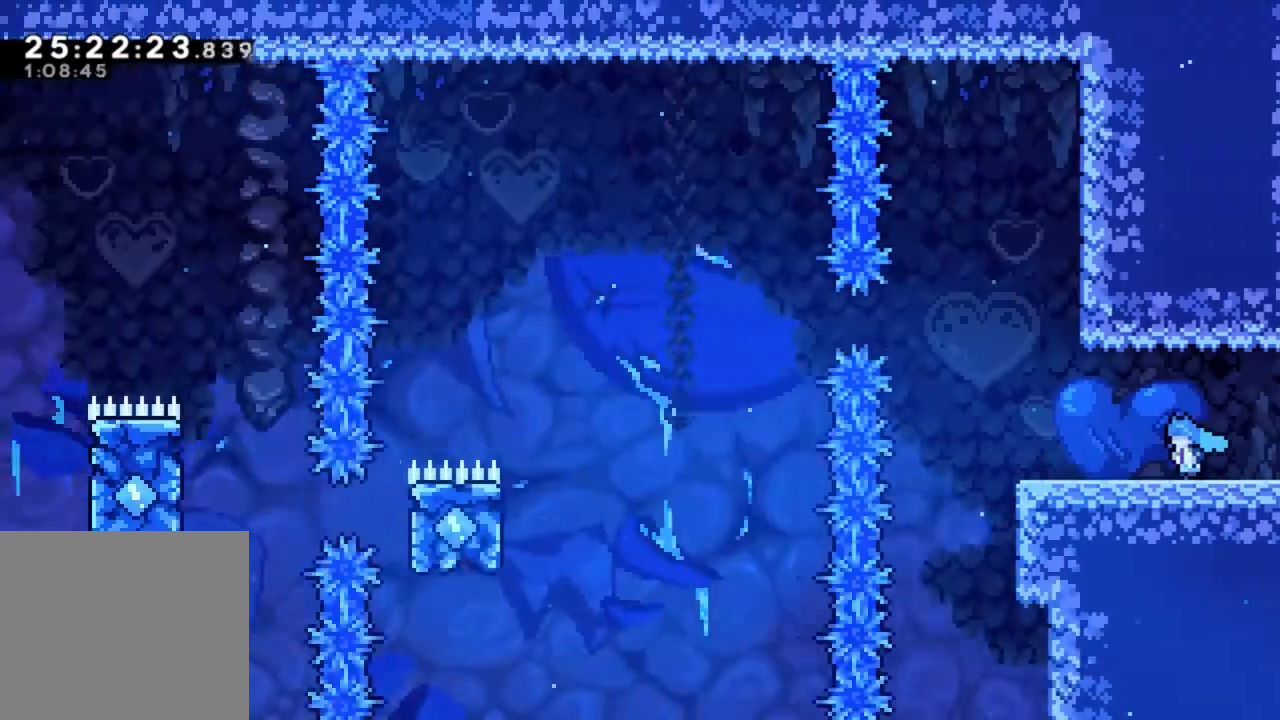
{"buttons": [], "left_stick": "left", "events": []}